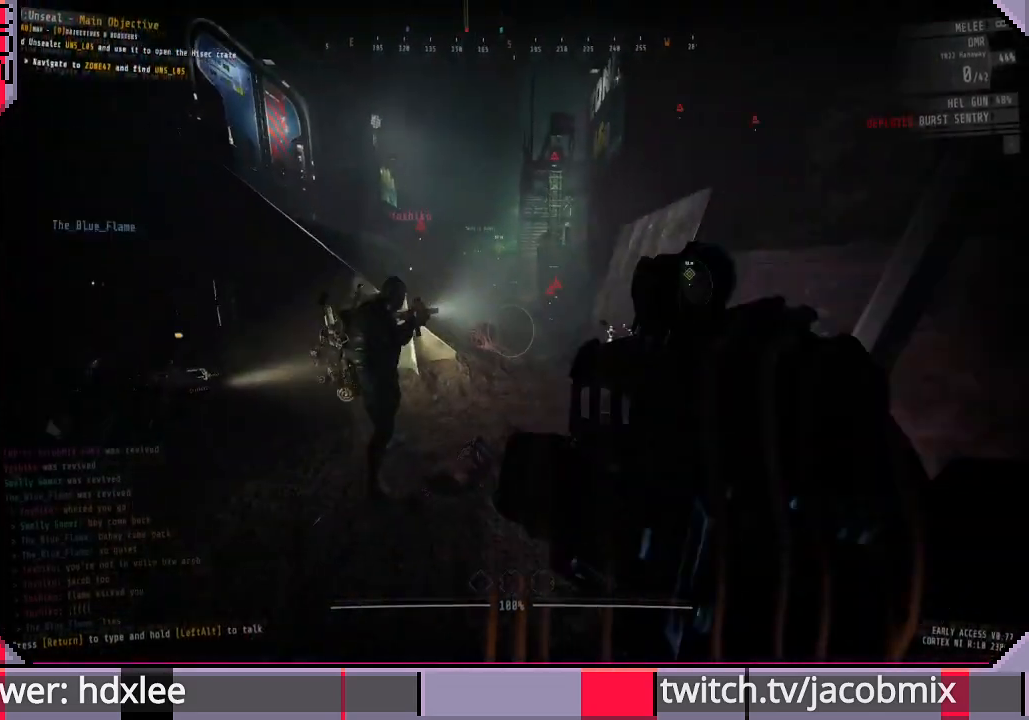
Gameplay with keyboard and mouse; each line is a JSON object with the keys and mouse buttons held at the frame after it. "events" lists presses ("down") and releases ("up") of "a", "c", "ctrl", "d", "e", "f", "q", "r", "s", "shift", "space", "t", "tab", "w", "x", "z", "mouse_left", "mouse_wheel", "mouse_right", "mouse_mb4" and "mouse_mb5" between this image and that frame as [ms after this image, input, new state], when the widget could be followed in between. "mouse_left", "mouse_wheel", "mouse_right", "mouse_mb4", "mouse_mb5" = the "left", "wheel", "right", "mb4", "mb5" buttons of the "mouse" list. No other keys are recorded. "wheel" means that the mouse wheel is clicked or scrolled. Mouse movement is not recorded.
{"keys": ["s"], "mouse": [], "events": [[200, "mouse_right", "up"], [233, "s", "down"]]}
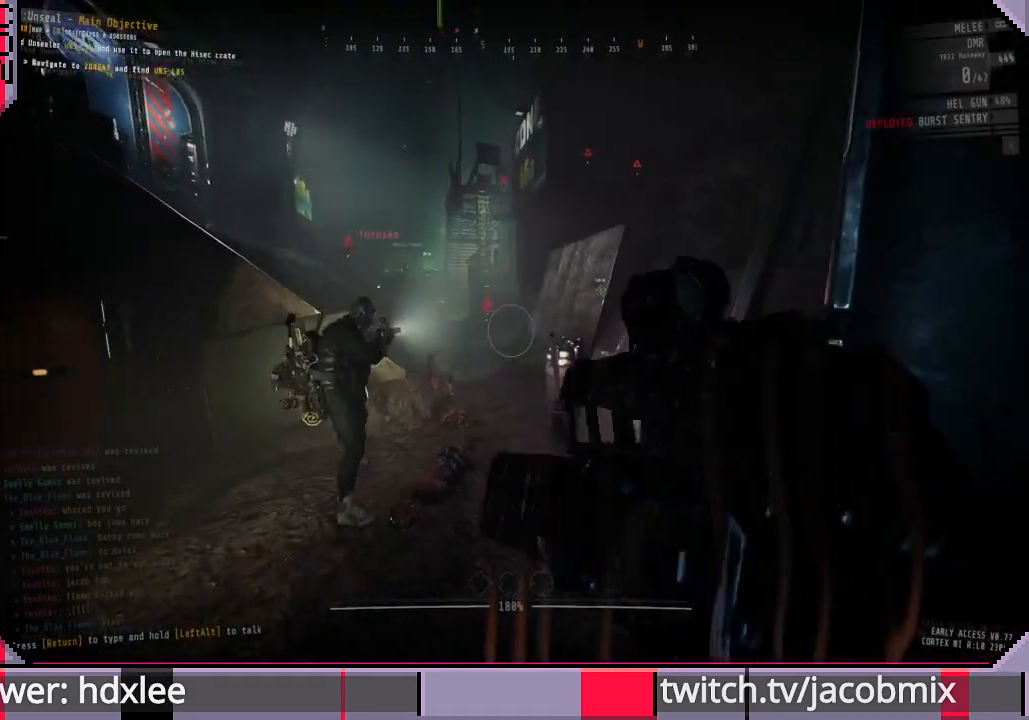
{"keys": ["a"], "mouse": [], "events": [[133, "d", "down"], [300, "d", "up"], [400, "a", "down"], [467, "s", "up"]]}
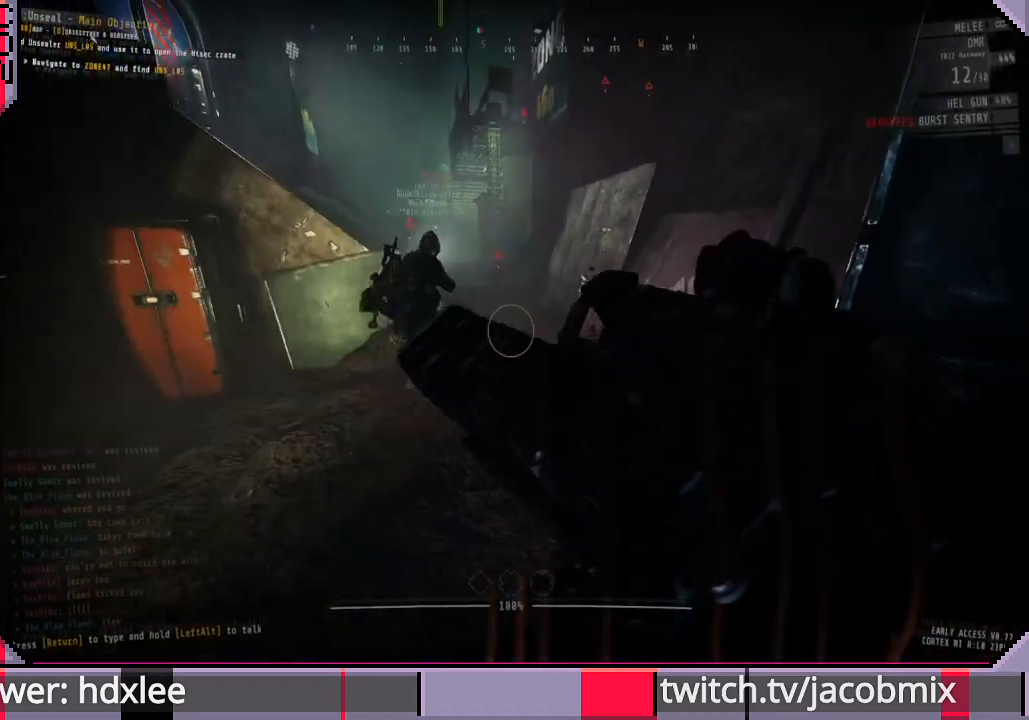
{"keys": [], "mouse": [], "events": [[67, "a", "up"], [200, "d", "down"], [367, "d", "up"]]}
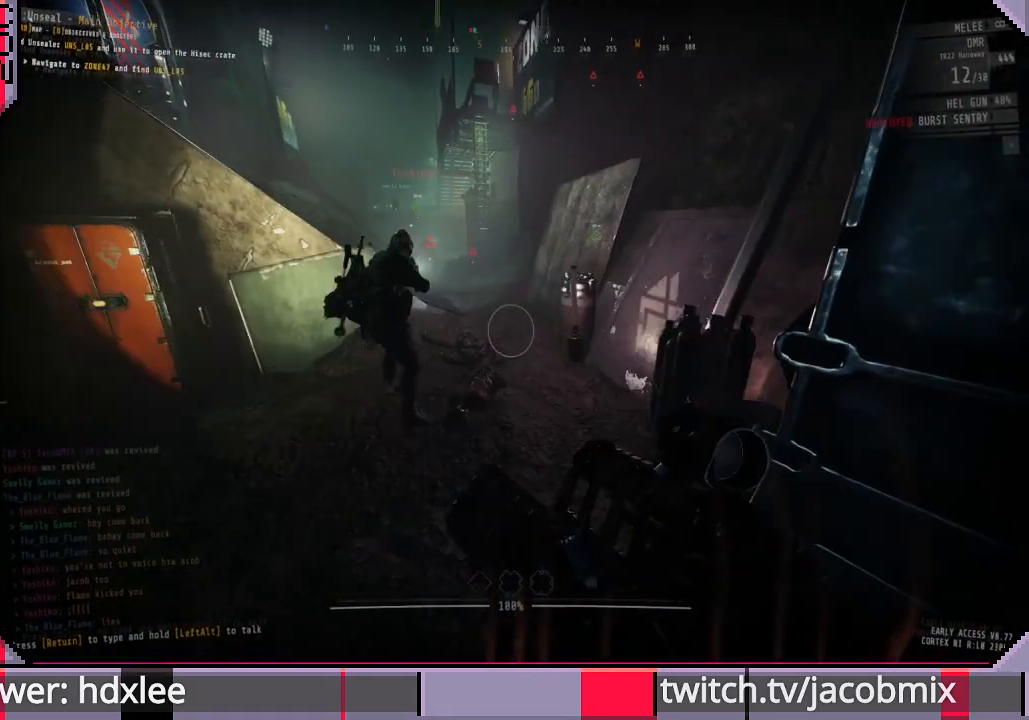
{"keys": [], "mouse": ["right"], "events": [[67, "d", "down"], [167, "w", "down"], [233, "d", "up"], [367, "w", "up"], [500, "mouse_right", "down"]]}
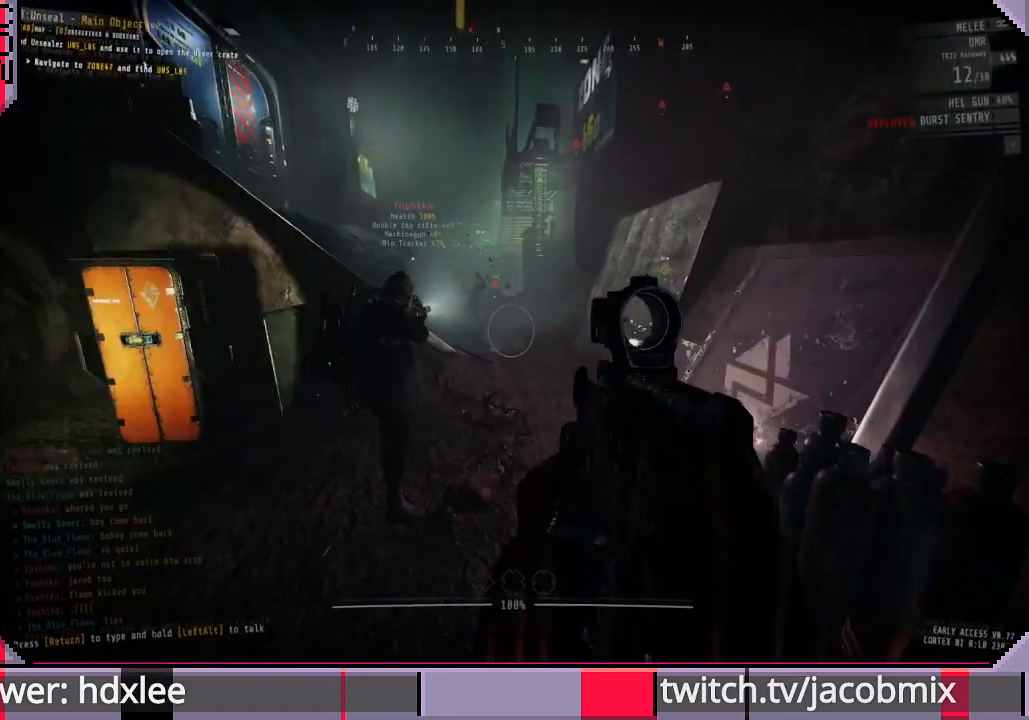
{"keys": ["d"], "mouse": ["left", "right"], "events": [[433, "d", "down"], [467, "mouse_left", "down"]]}
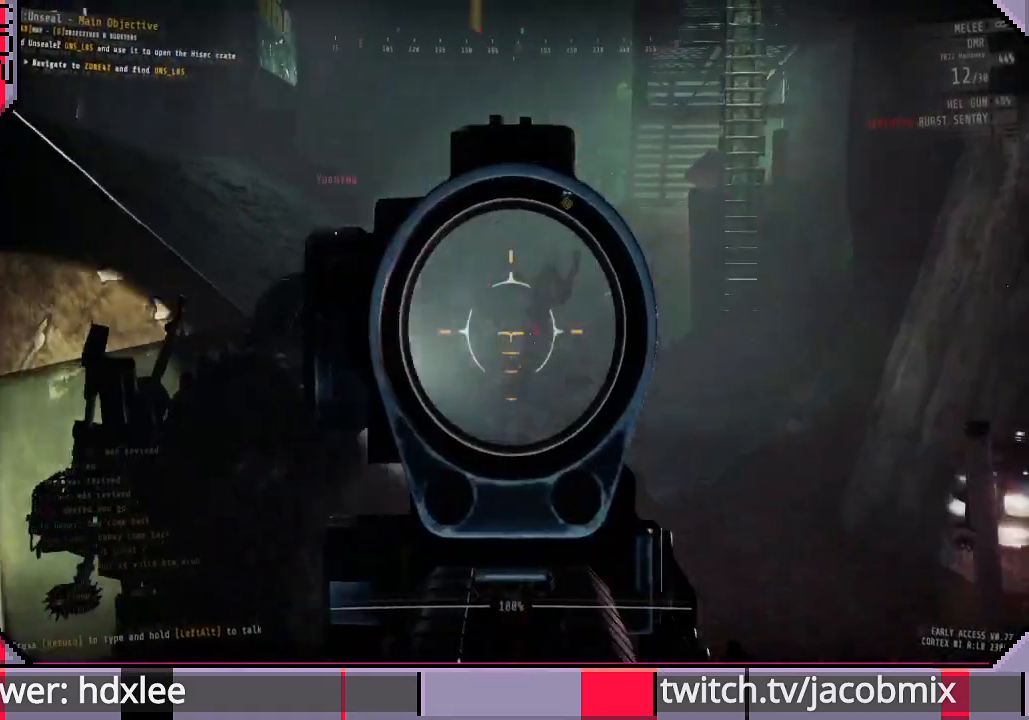
{"keys": [], "mouse": ["right"], "events": [[67, "d", "up"], [100, "mouse_left", "up"]]}
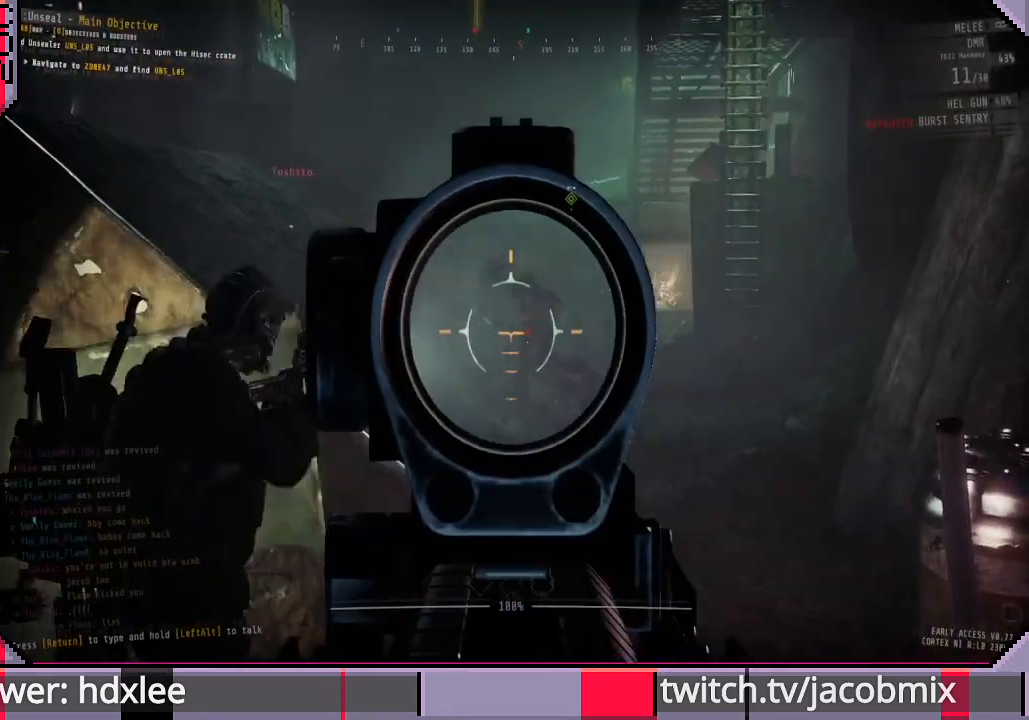
{"keys": [], "mouse": ["right"], "events": [[33, "mouse_left", "down"], [200, "mouse_left", "up"]]}
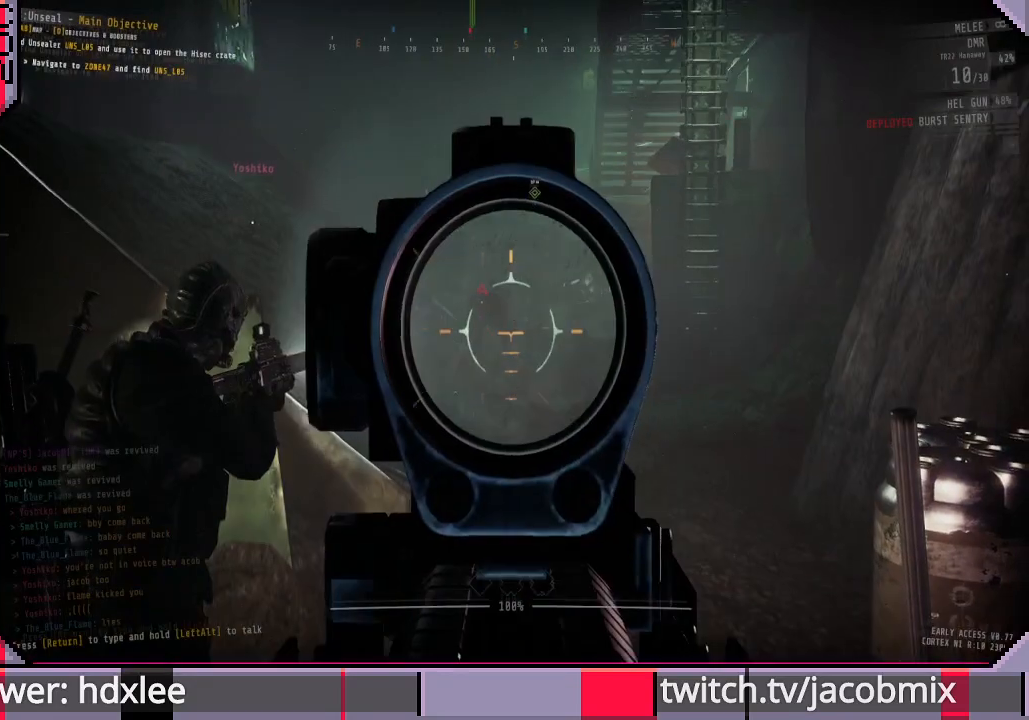
{"keys": [], "mouse": [], "events": [[267, "mouse_right", "up"], [300, "r", "down"], [467, "r", "up"]]}
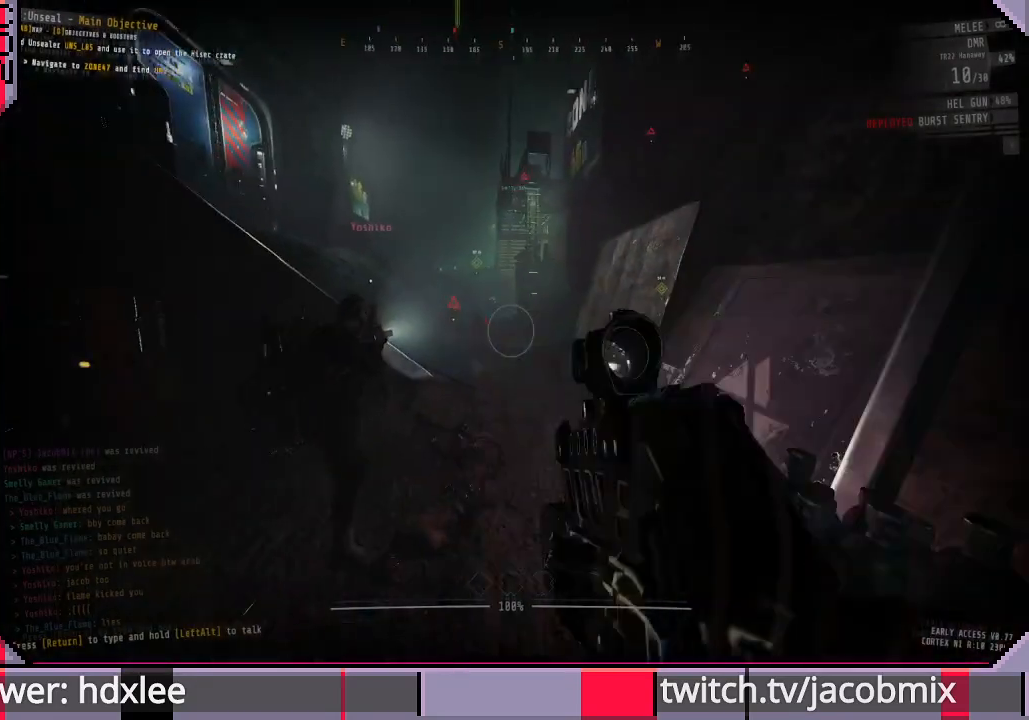
{"keys": [], "mouse": [], "events": []}
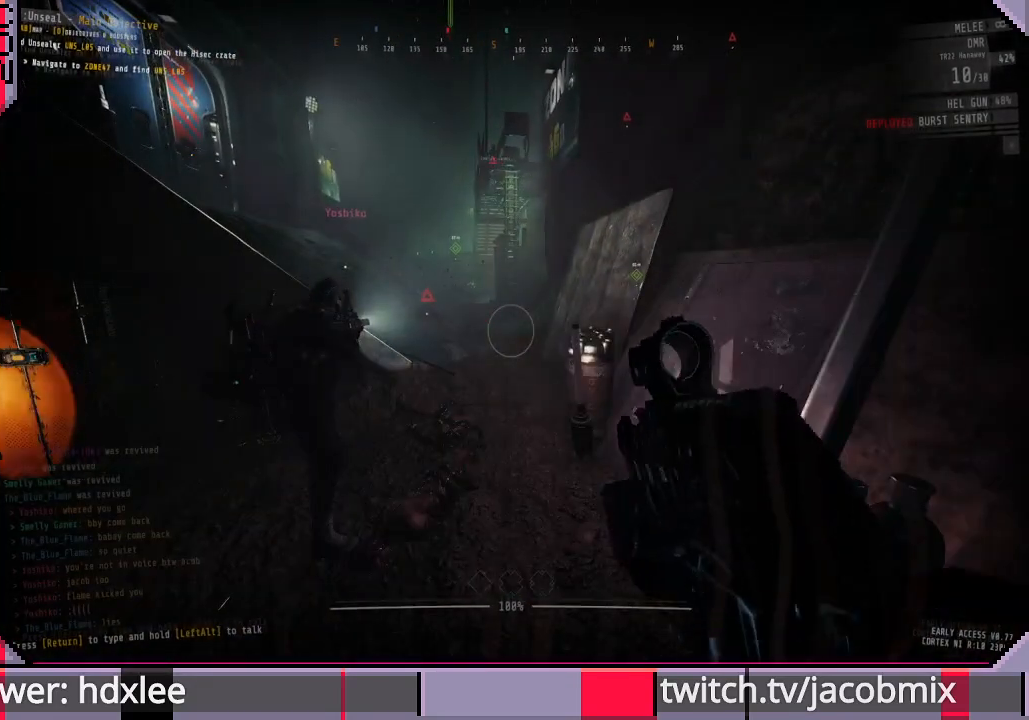
{"keys": ["w"], "mouse": [], "events": [[233, "w", "down"], [333, "d", "down"], [467, "d", "up"]]}
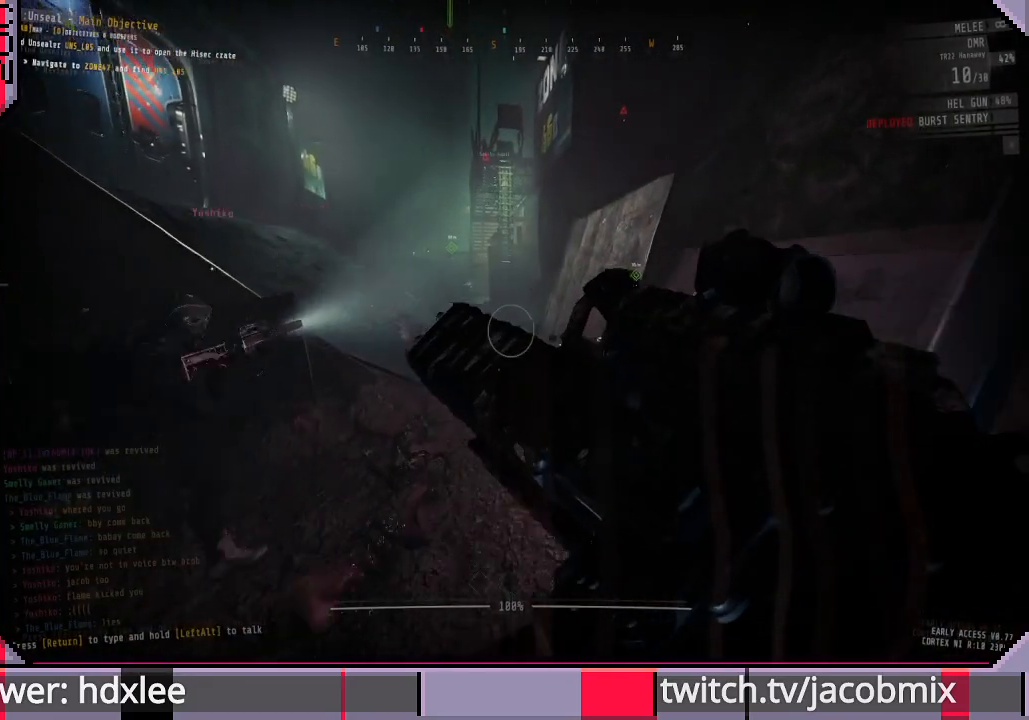
{"keys": [], "mouse": [], "events": [[300, "d", "down"], [333, "w", "up"], [433, "d", "up"]]}
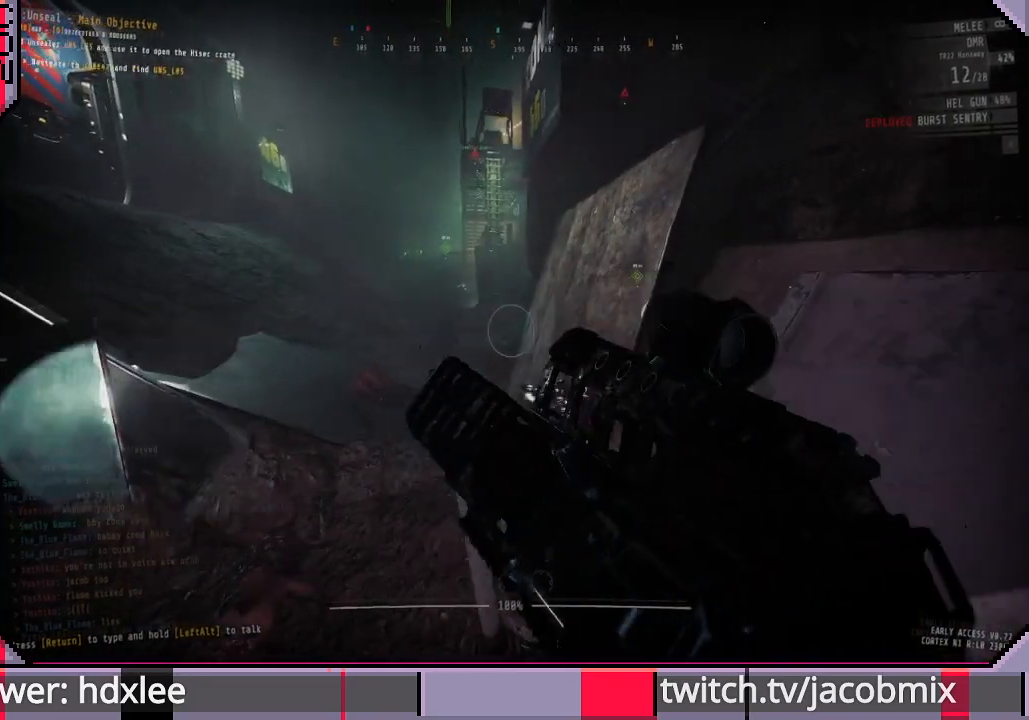
{"keys": [], "mouse": [], "events": [[67, "a", "down"], [200, "a", "up"], [233, "w", "down"], [467, "w", "up"]]}
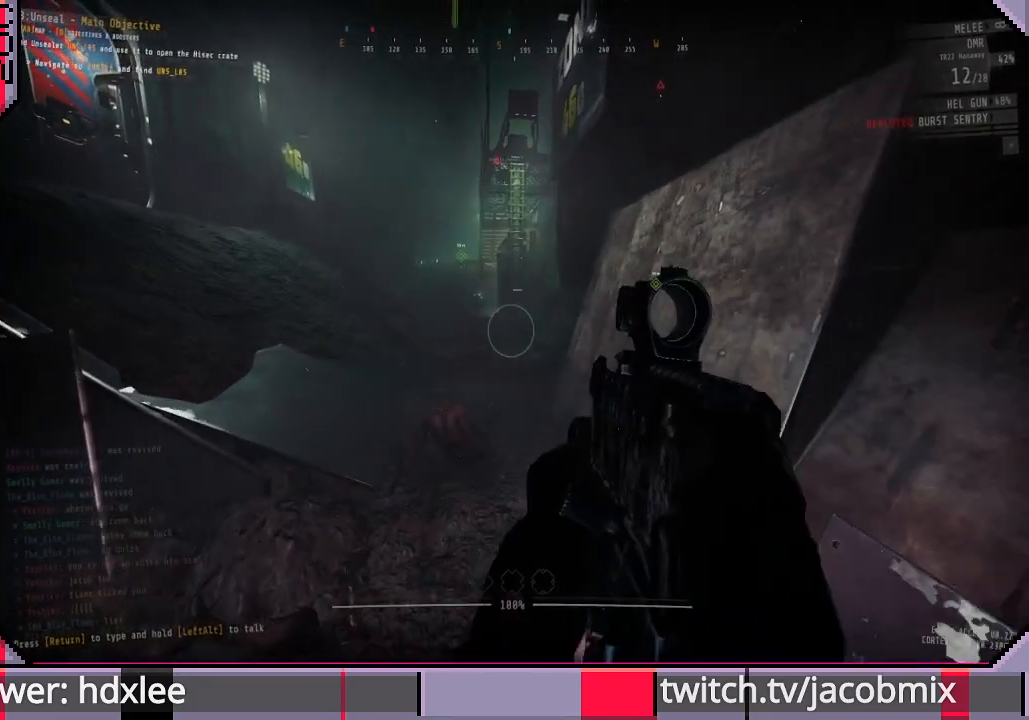
{"keys": ["a", "w"], "mouse": [], "events": [[67, "d", "down"], [200, "d", "up"], [267, "w", "down"], [433, "a", "down"]]}
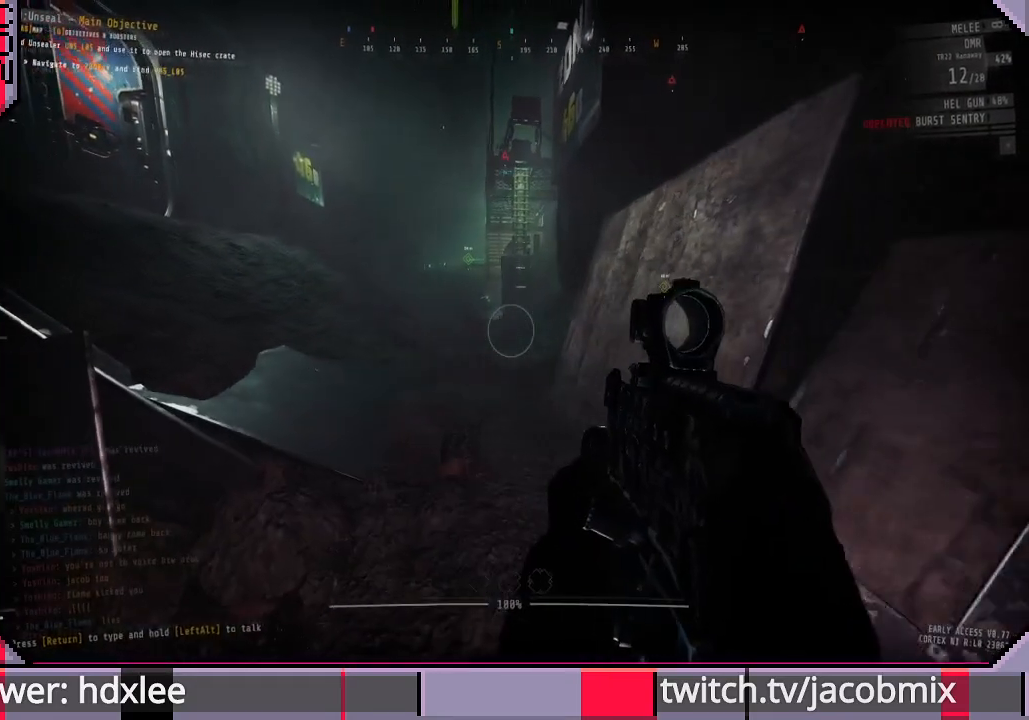
{"keys": [], "mouse": ["right"], "events": [[100, "a", "up"], [400, "w", "up"], [467, "mouse_right", "down"]]}
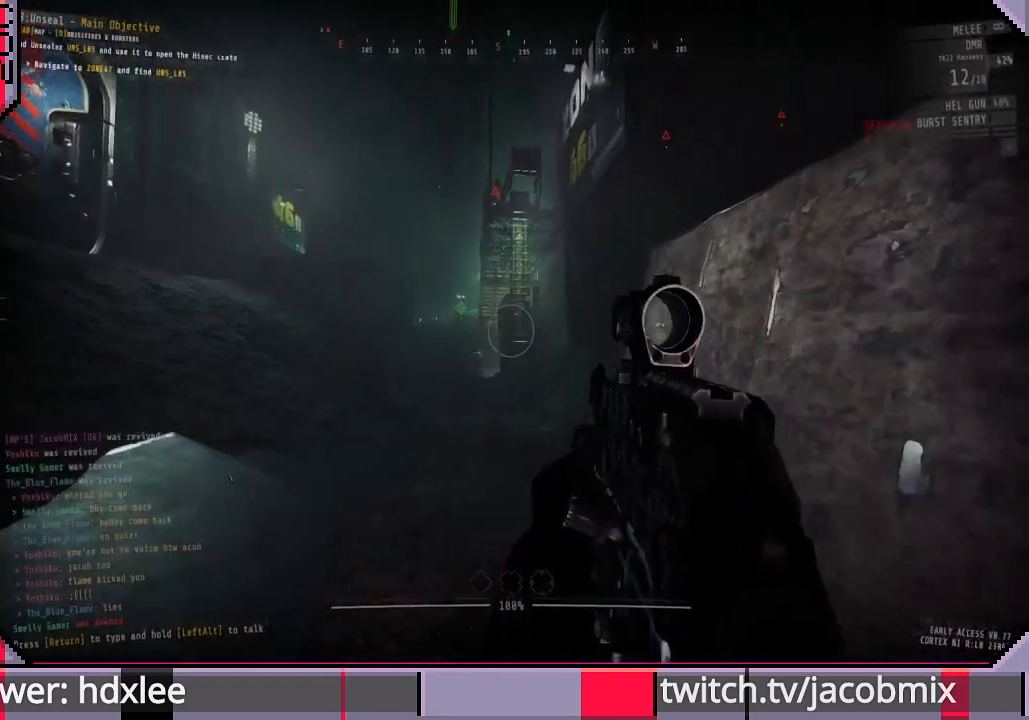
{"keys": [], "mouse": ["right"], "events": []}
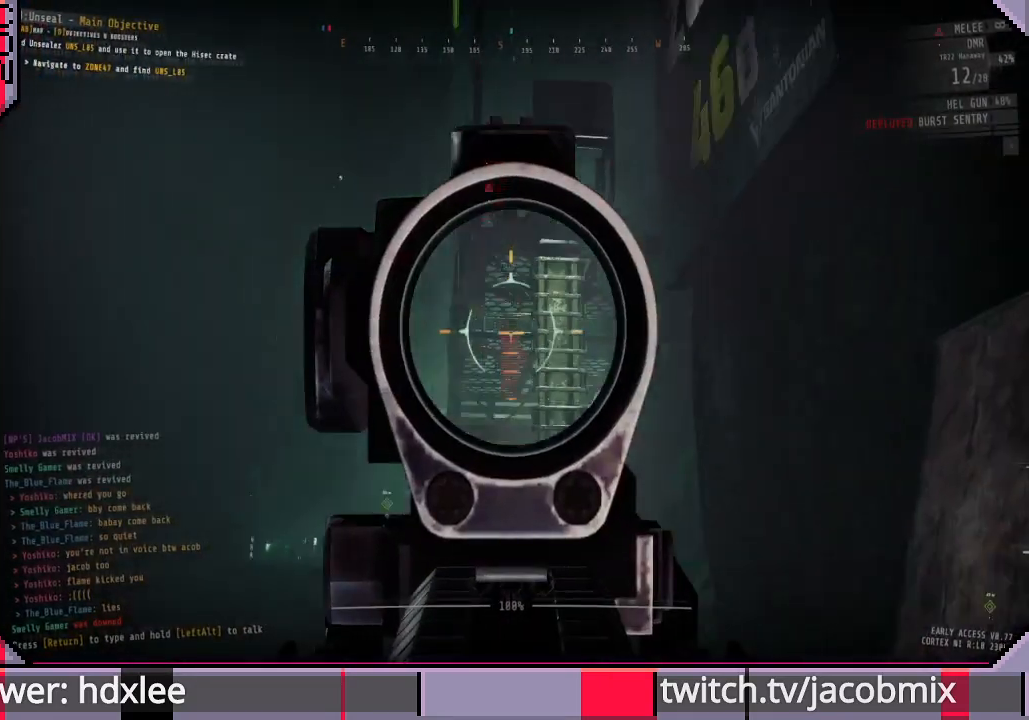
{"keys": [], "mouse": ["right"], "events": [[133, "s", "down"], [233, "s", "up"]]}
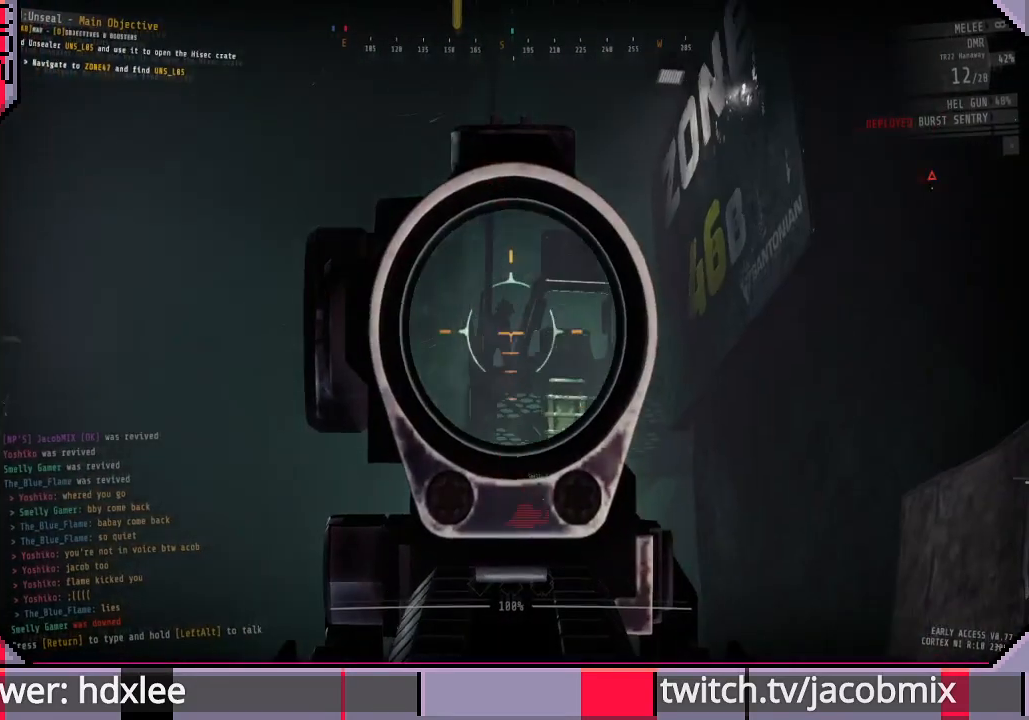
{"keys": [], "mouse": ["right"], "events": [[67, "mouse_left", "down"], [233, "mouse_left", "up"]]}
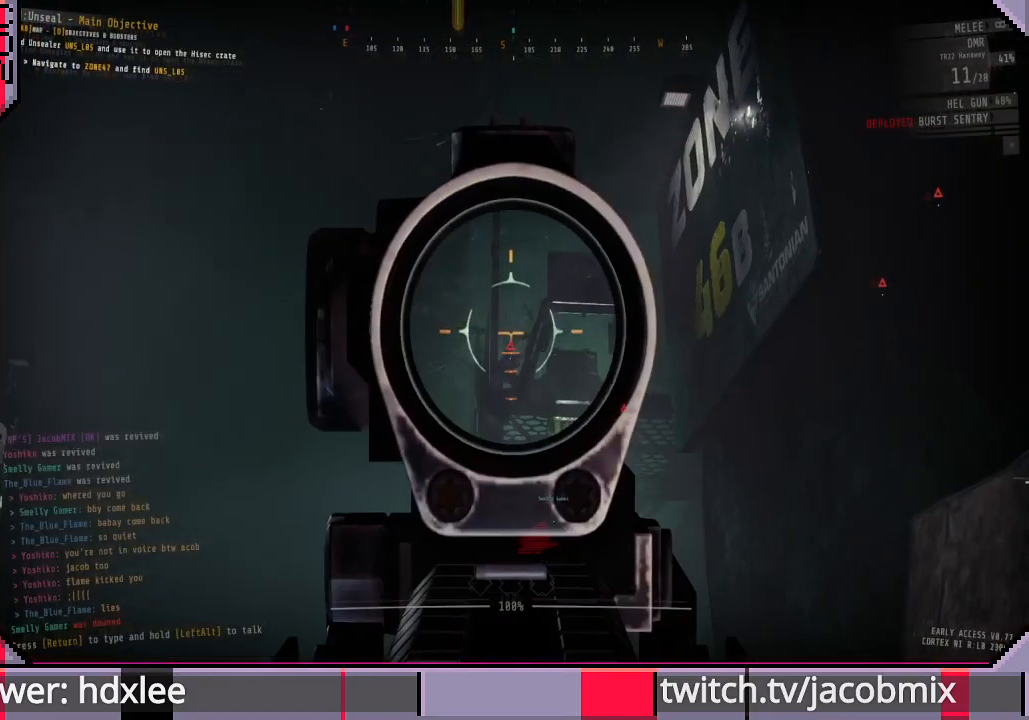
{"keys": [], "mouse": ["right"], "events": []}
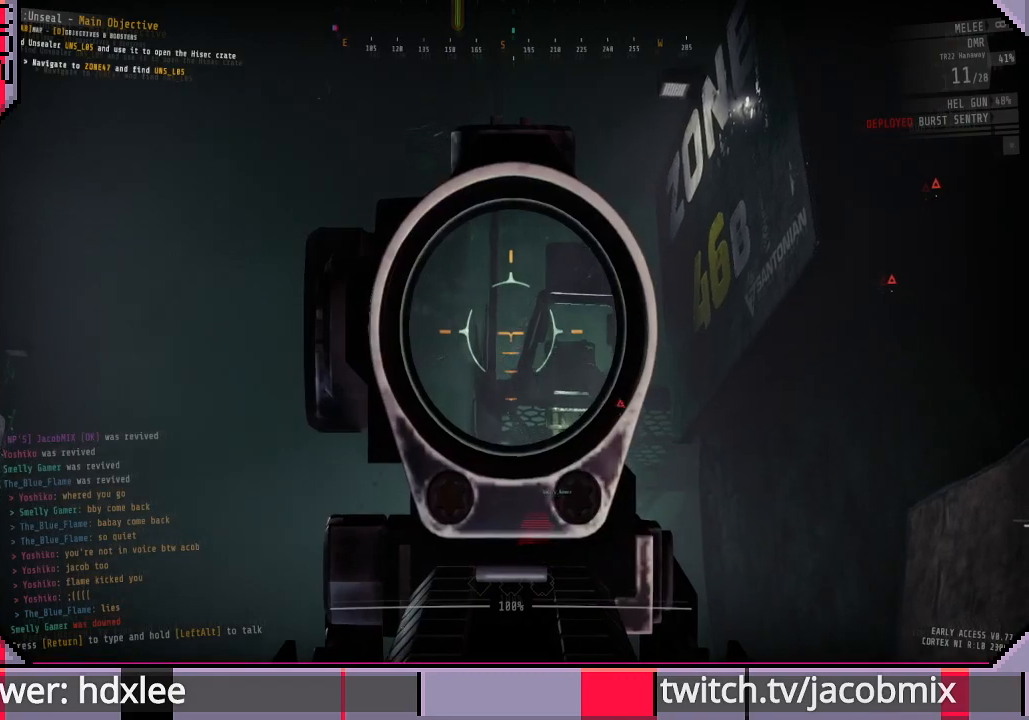
{"keys": ["s"], "mouse": ["right"], "events": [[233, "s", "down"]]}
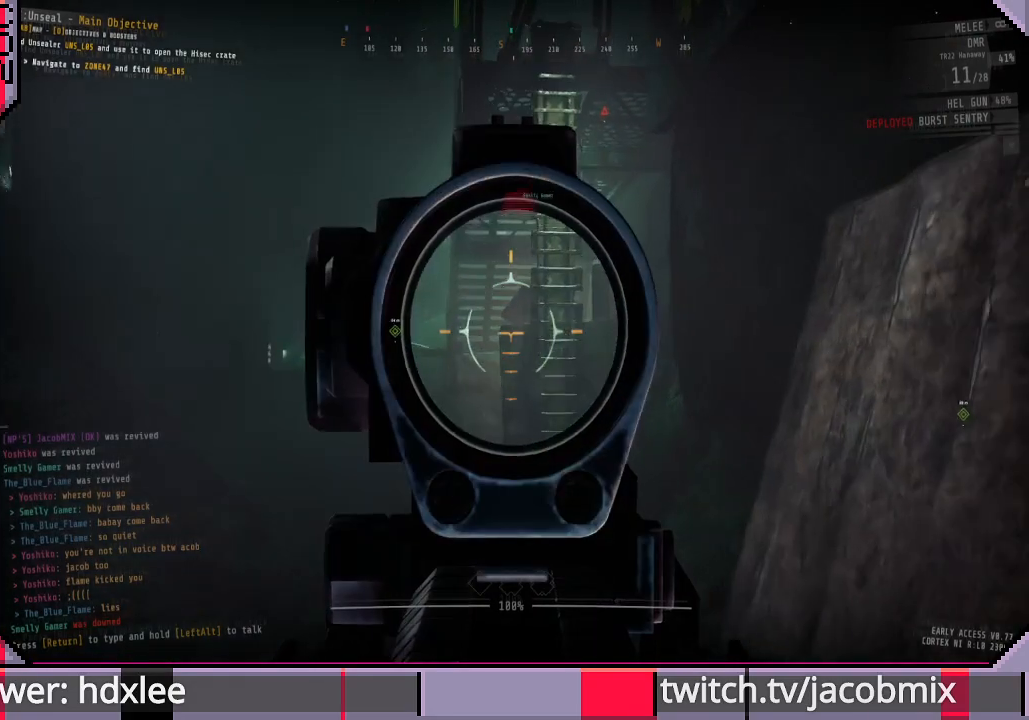
{"keys": ["r"], "mouse": [], "events": [[167, "mouse_right", "up"], [400, "r", "down"], [467, "s", "up"]]}
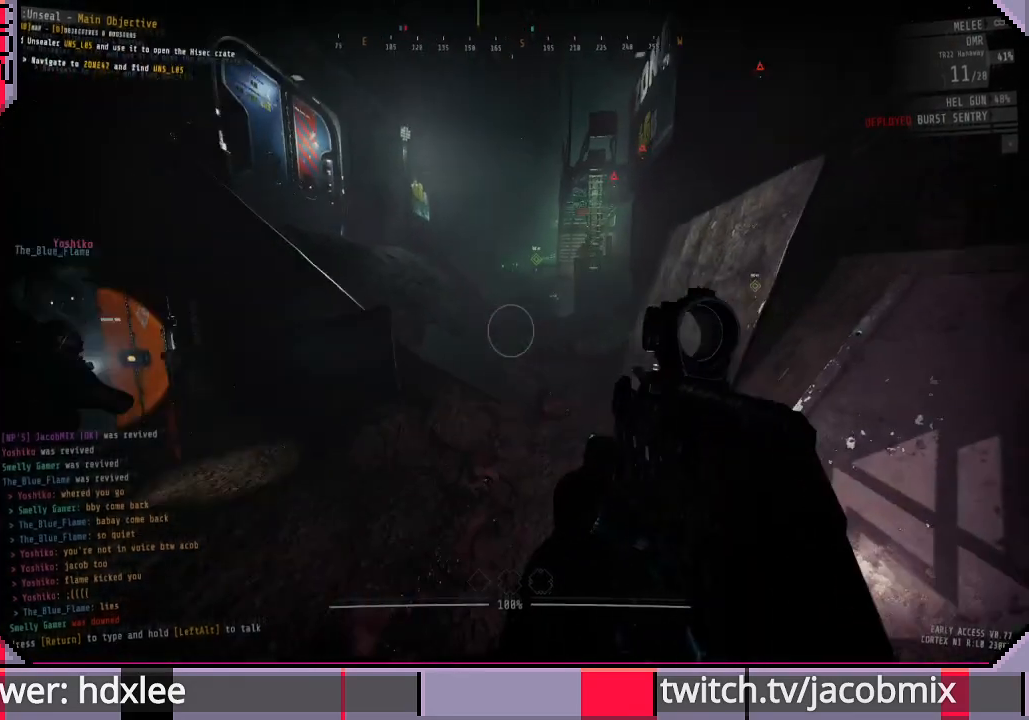
{"keys": ["a"], "mouse": [], "events": [[33, "r", "up"], [100, "a", "down"]]}
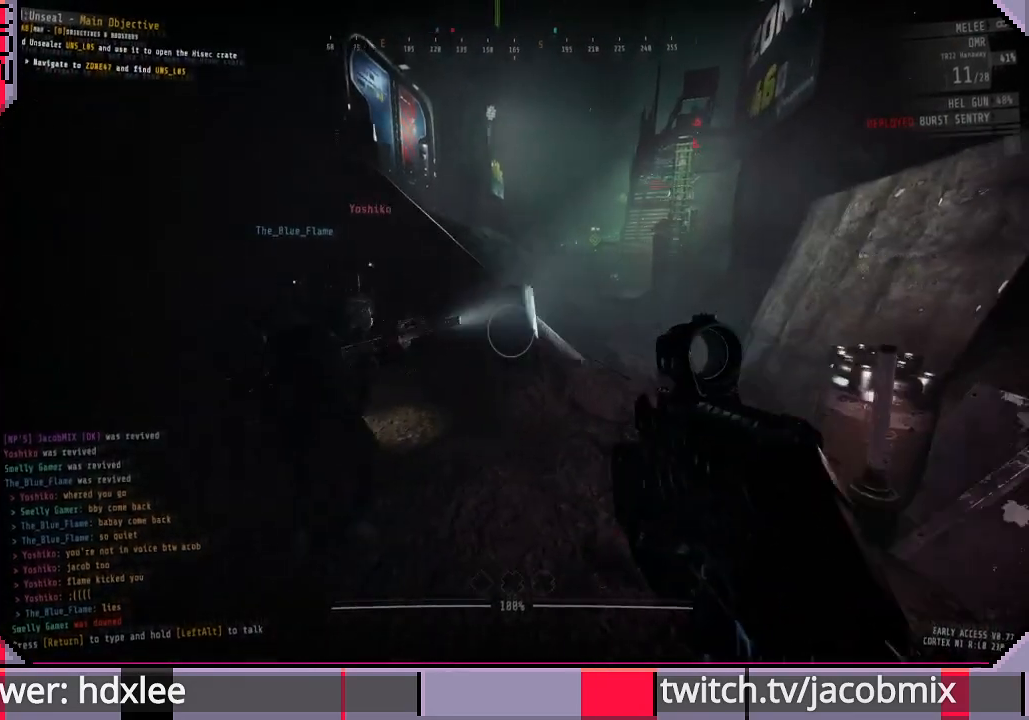
{"keys": ["d"], "mouse": [], "events": [[133, "a", "up"], [367, "d", "down"]]}
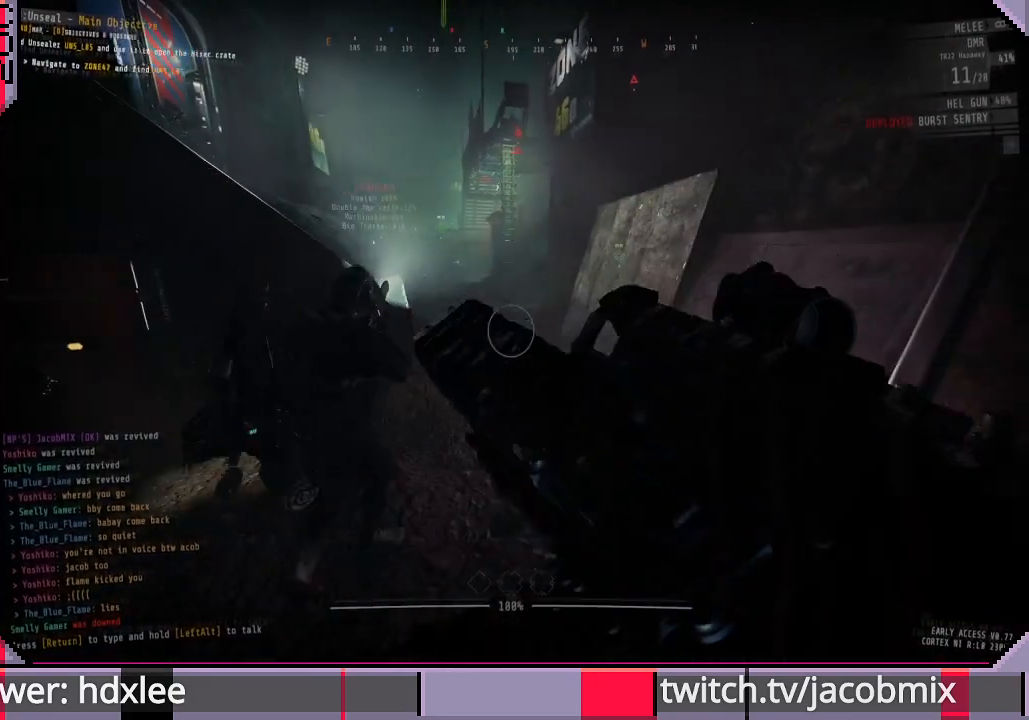
{"keys": ["a", "w"], "mouse": [], "events": [[100, "d", "up"], [367, "a", "down"], [500, "w", "down"]]}
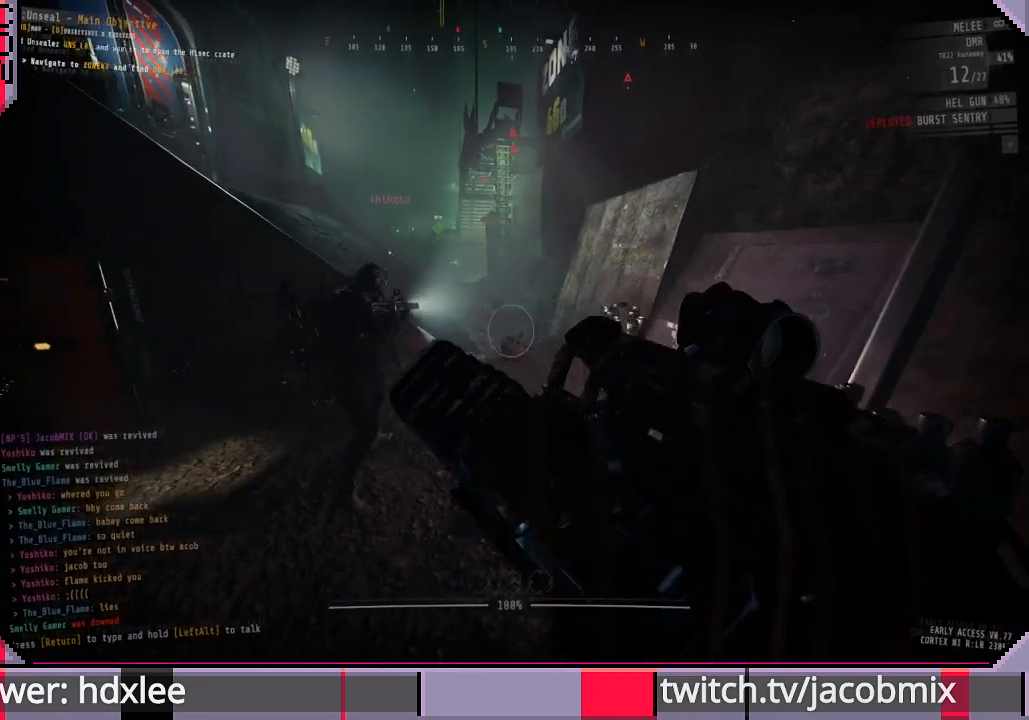
{"keys": ["d"], "mouse": [], "events": [[33, "a", "up"], [100, "d", "down"], [500, "w", "up"]]}
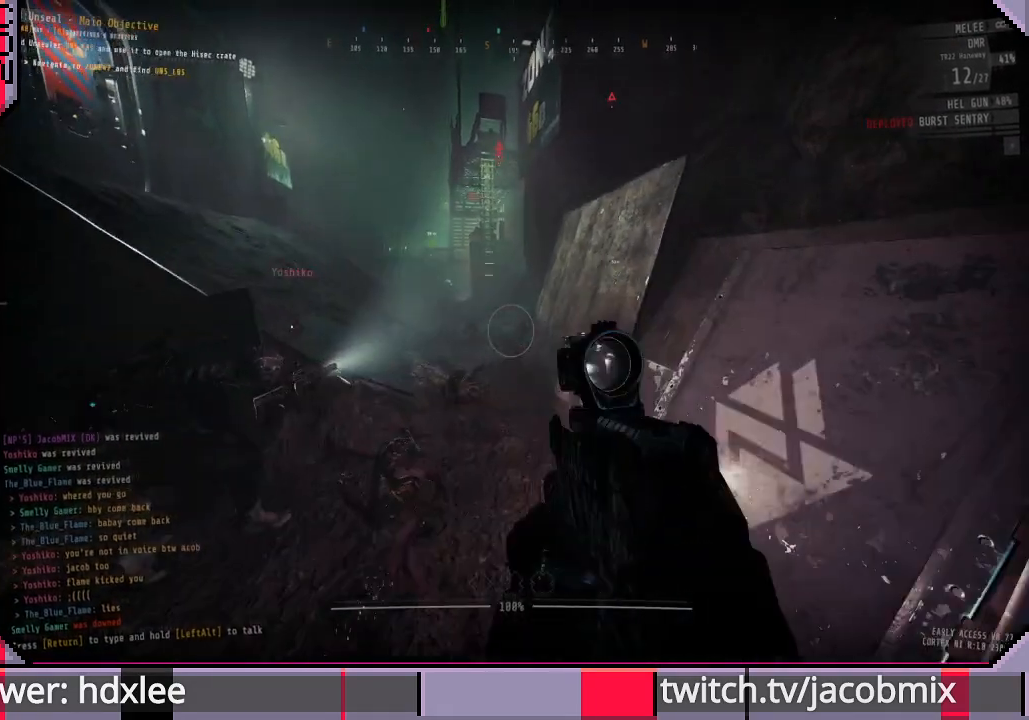
{"keys": ["a"], "mouse": [], "events": [[67, "d", "up"], [333, "a", "down"]]}
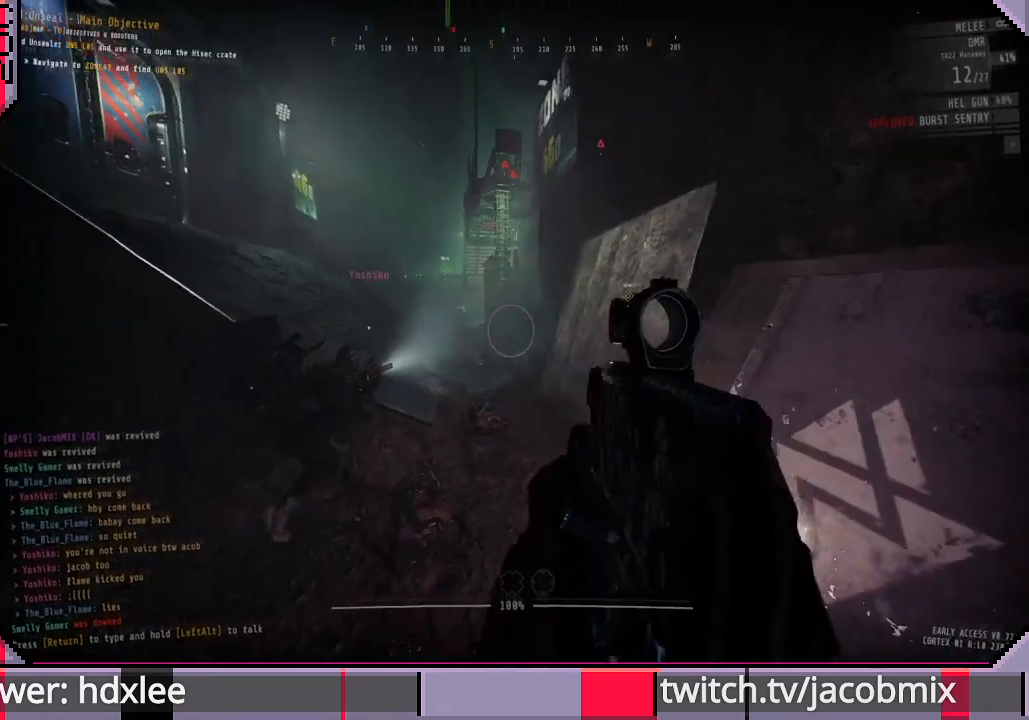
{"keys": ["d"], "mouse": [], "events": [[233, "a", "up"], [400, "d", "down"]]}
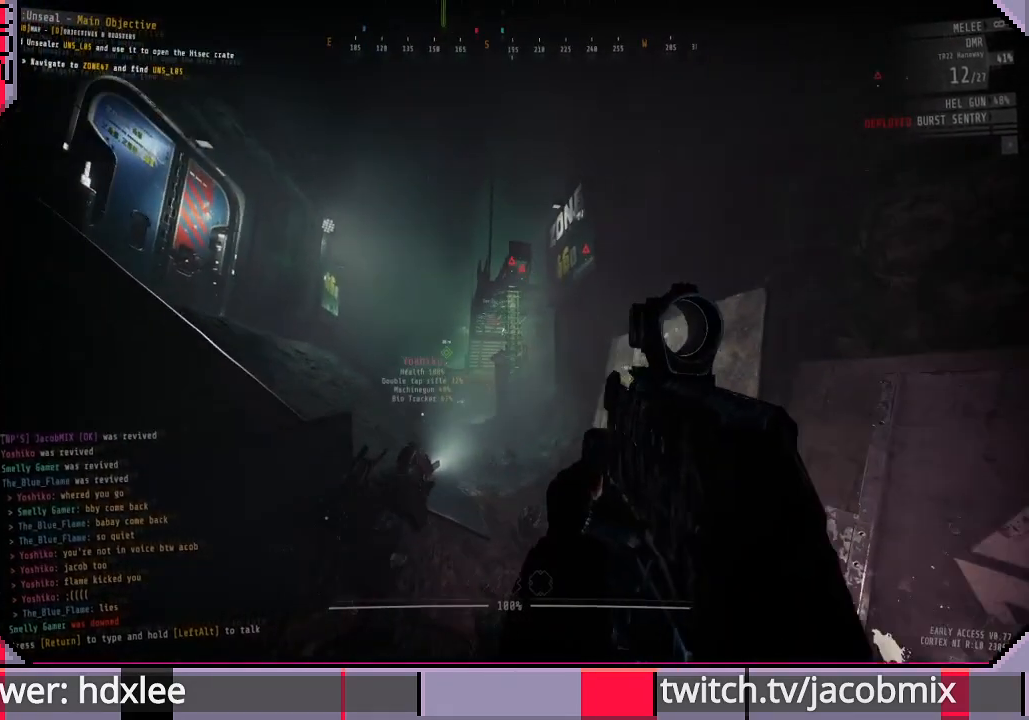
{"keys": [], "mouse": ["right"], "events": [[100, "d", "up"], [467, "mouse_right", "down"]]}
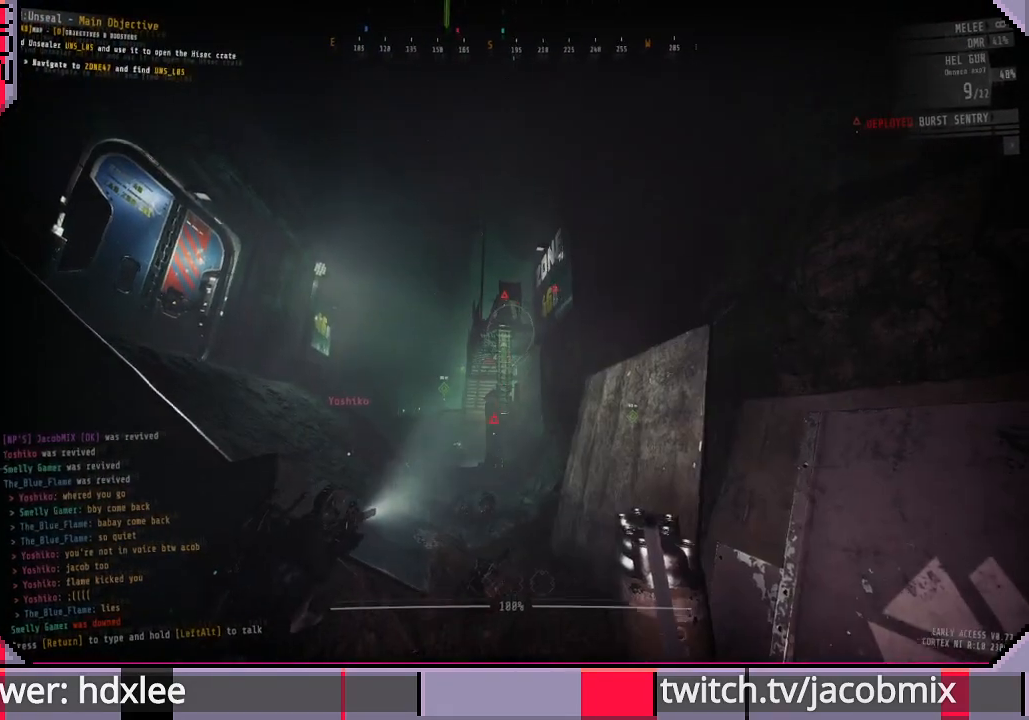
{"keys": [], "mouse": ["right"], "events": [[67, "w", "down"], [167, "w", "up"]]}
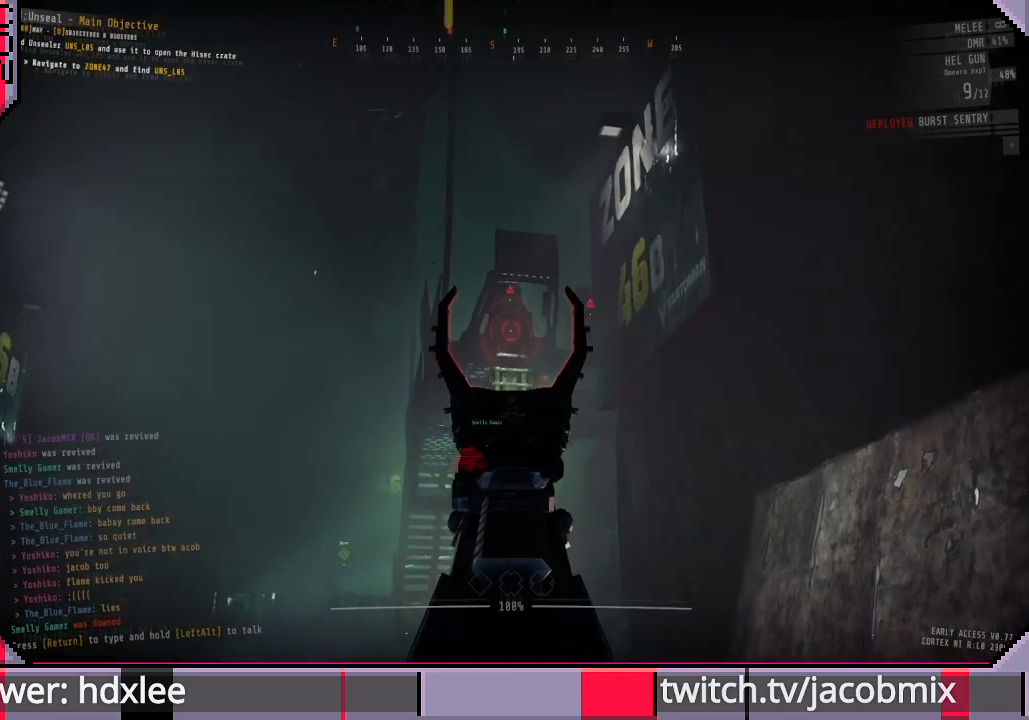
{"keys": [], "mouse": ["left", "right"], "events": [[467, "mouse_left", "down"]]}
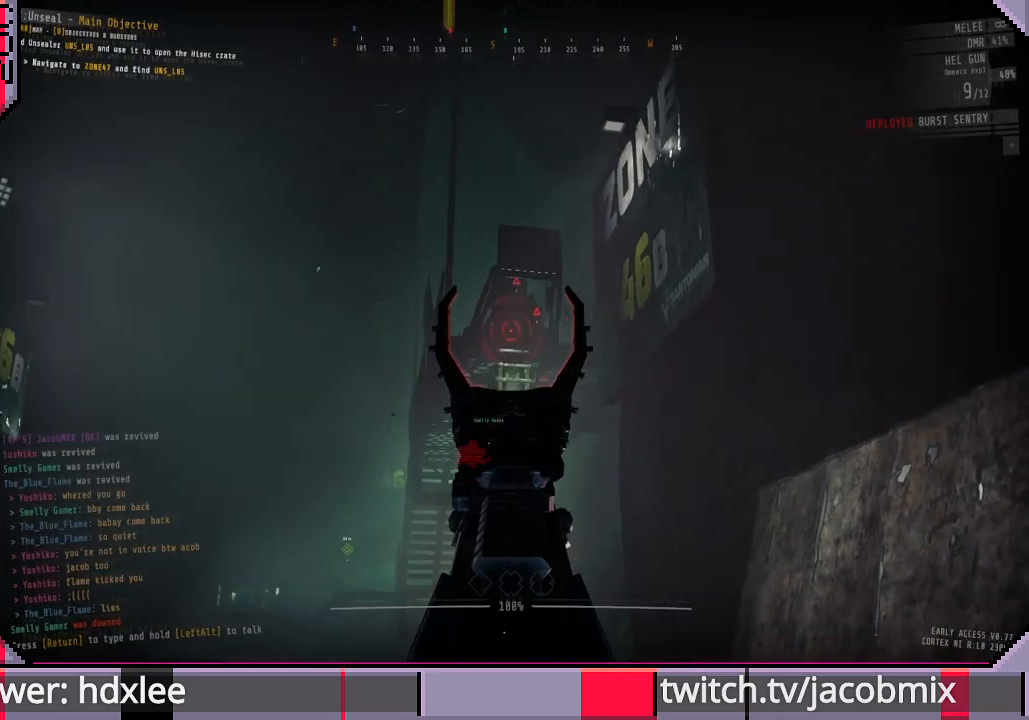
{"keys": [], "mouse": ["right"], "events": [[400, "mouse_left", "up"]]}